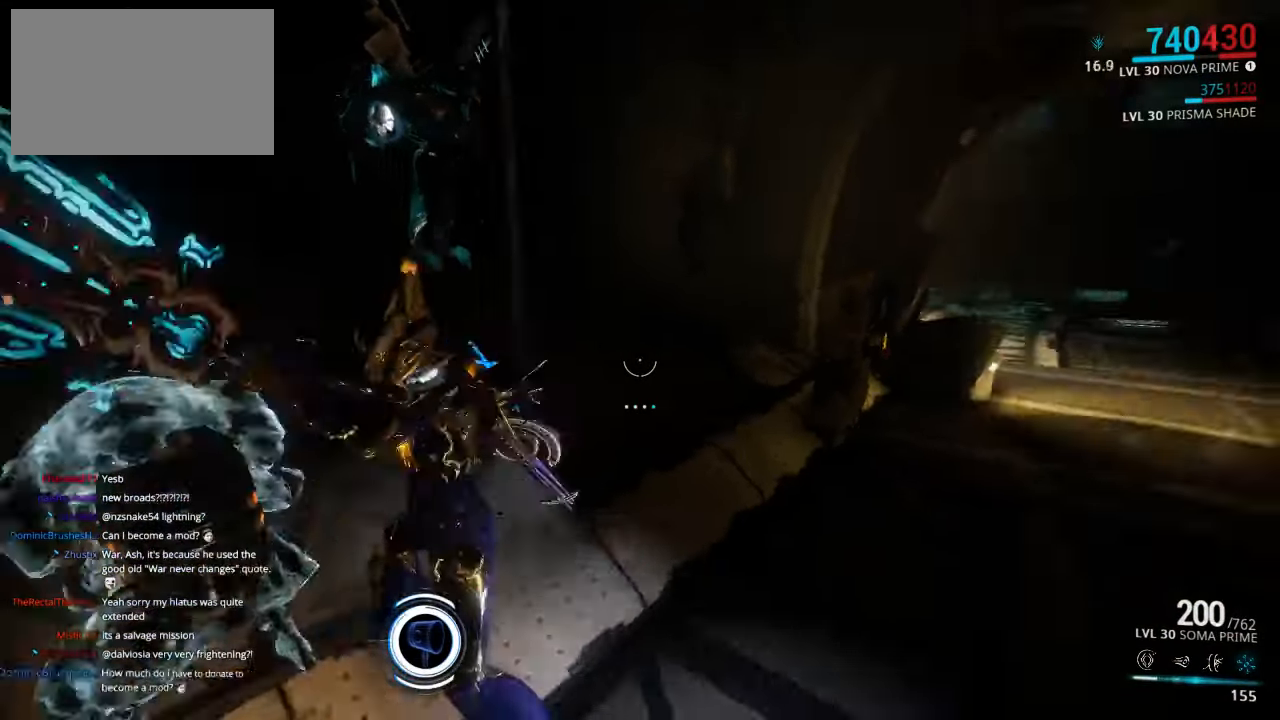
Gameplay with keyboard and mouse; each line is a JSON object with the keys and mouse buttons held at the frame after it. "events" lists presses ("down") and releases ("up") of "1", "2", "3", "4", "5", "a", "alt", "c", "ctrl", "d", "e", "f", "q", "r", "s", "shift", "space", "tab", "v", "w", "x", "z", "mouse_left", "mouse_middle", "mouse_right", "mouse_wheel_up" and "mouse_wheel_down" between this image and that frame as [ms after this image, input, new state], when the widget could be followed in between. "mouse_left", "mouse_middle", "mouse_right", "mouse_wheel_up", "mouse_wheel_down" = the "left", "middle", "right", "wheel_up", "wheel_down" buttons of the "mouse" list. No other keys are recorded. Not read: mouse_move.
{"keys": ["d", "shift", "w"], "mouse": [], "events": [[167, "w", "down"], [267, "shift", "down"], [434, "d", "down"]]}
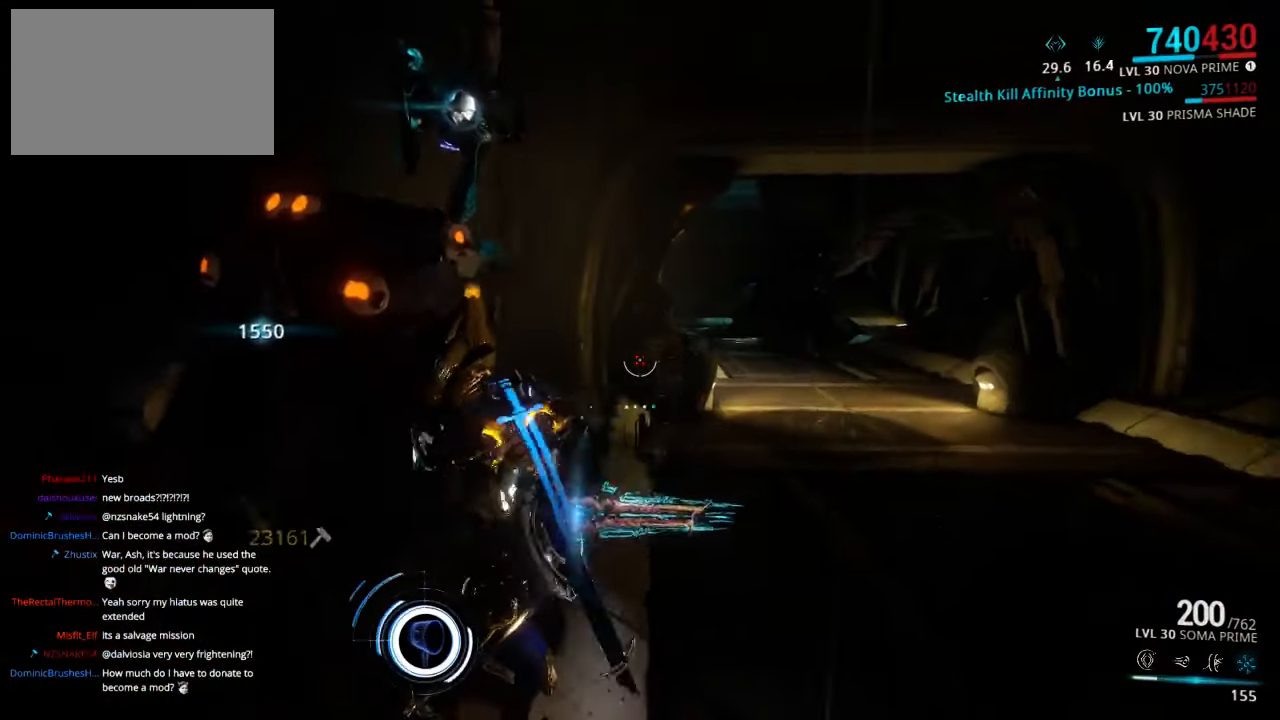
{"keys": ["d", "shift", "w"], "mouse": [], "events": []}
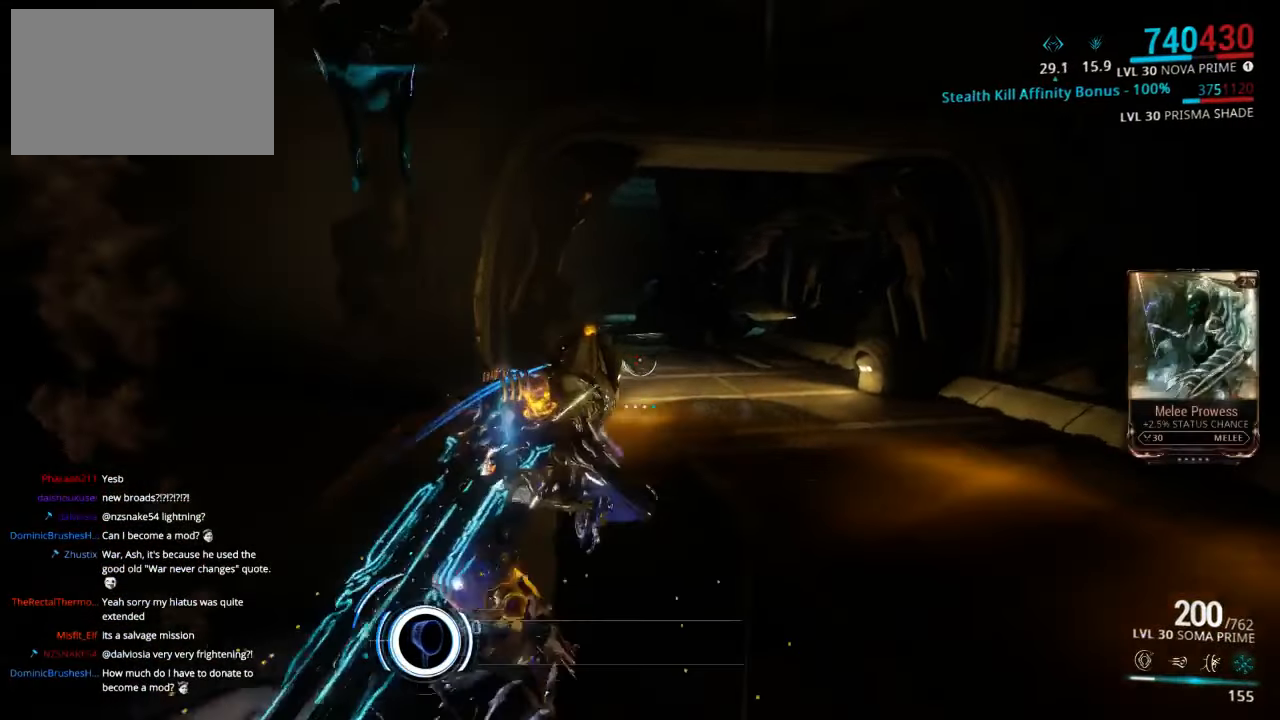
{"keys": ["w"], "mouse": [], "events": [[200, "d", "up"], [267, "shift", "up"], [400, "ctrl", "down"], [500, "ctrl", "up"]]}
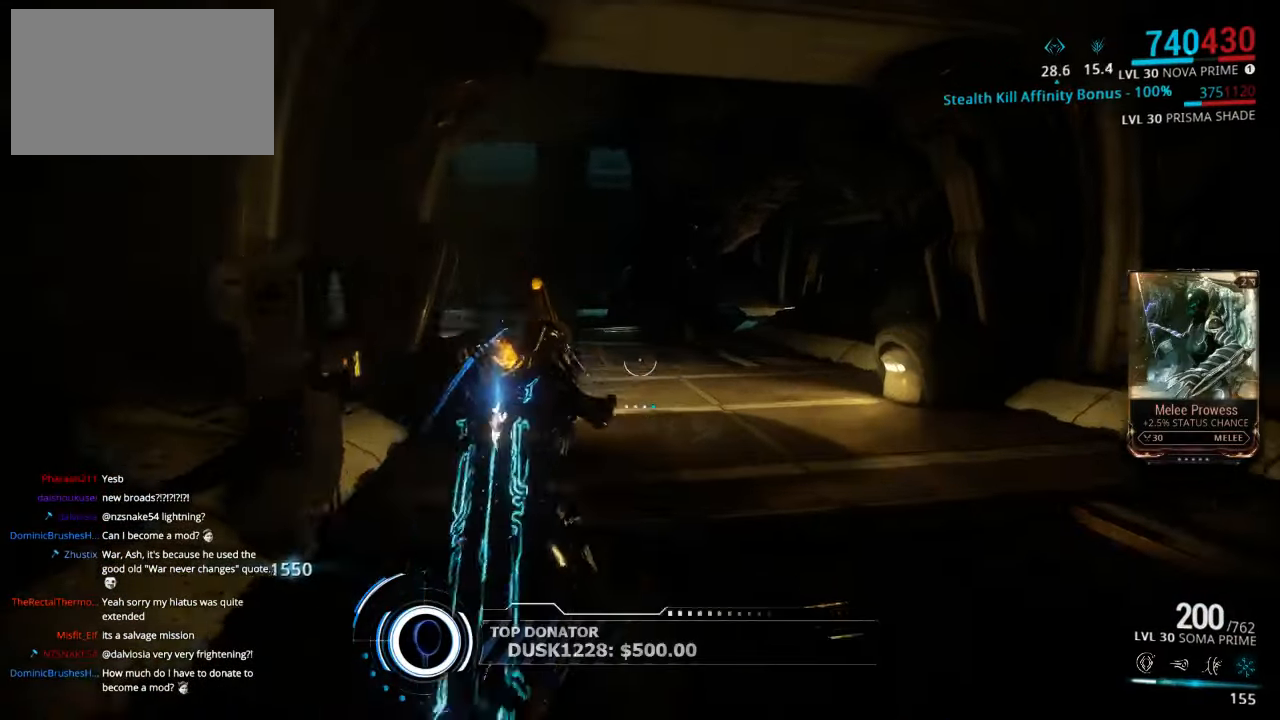
{"keys": ["shift", "w"], "mouse": [], "events": [[134, "shift", "down"]]}
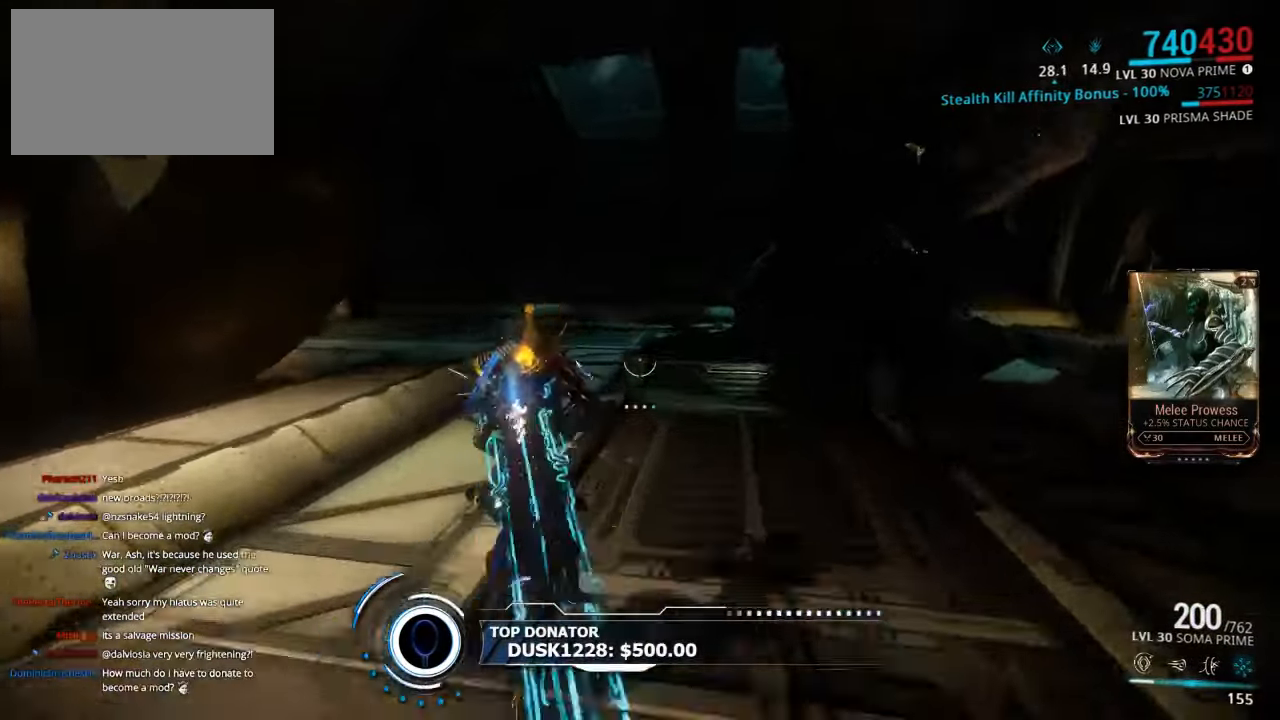
{"keys": ["shift", "w"], "mouse": [], "events": [[167, "a", "down"], [300, "a", "up"]]}
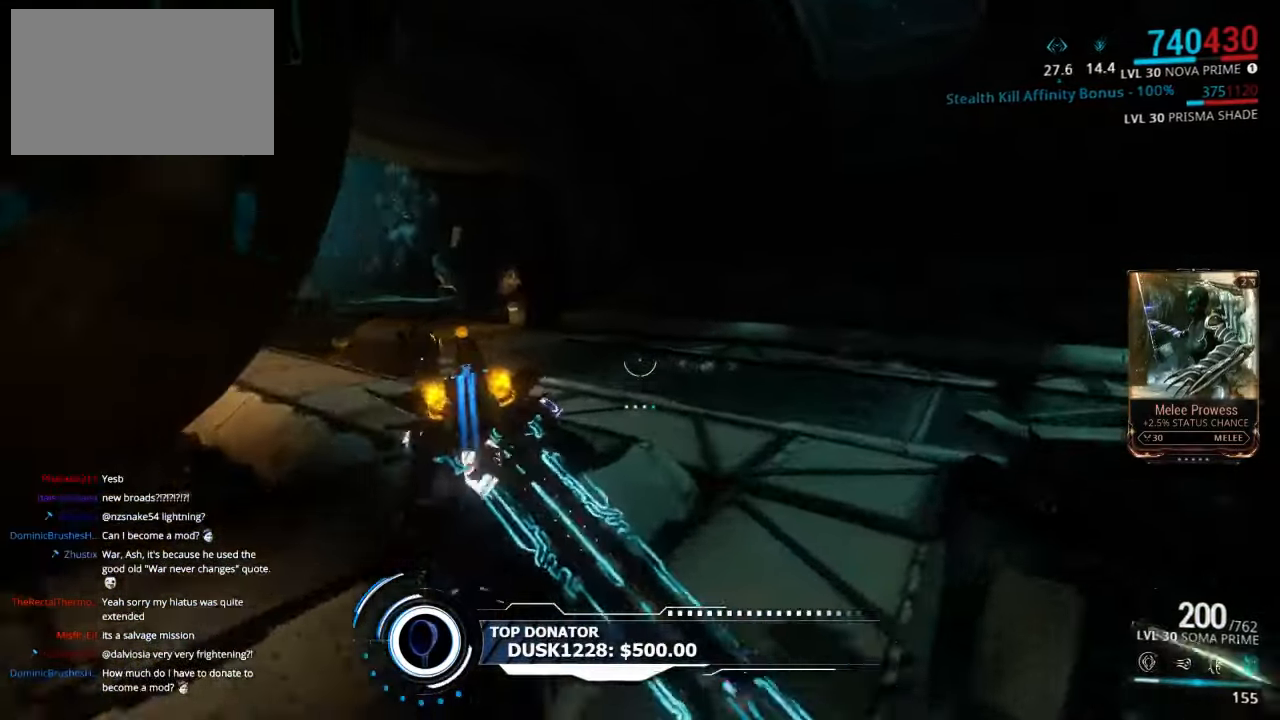
{"keys": ["d", "shift", "w"], "mouse": [], "events": [[34, "d", "down"], [200, "d", "up"], [366, "d", "down"]]}
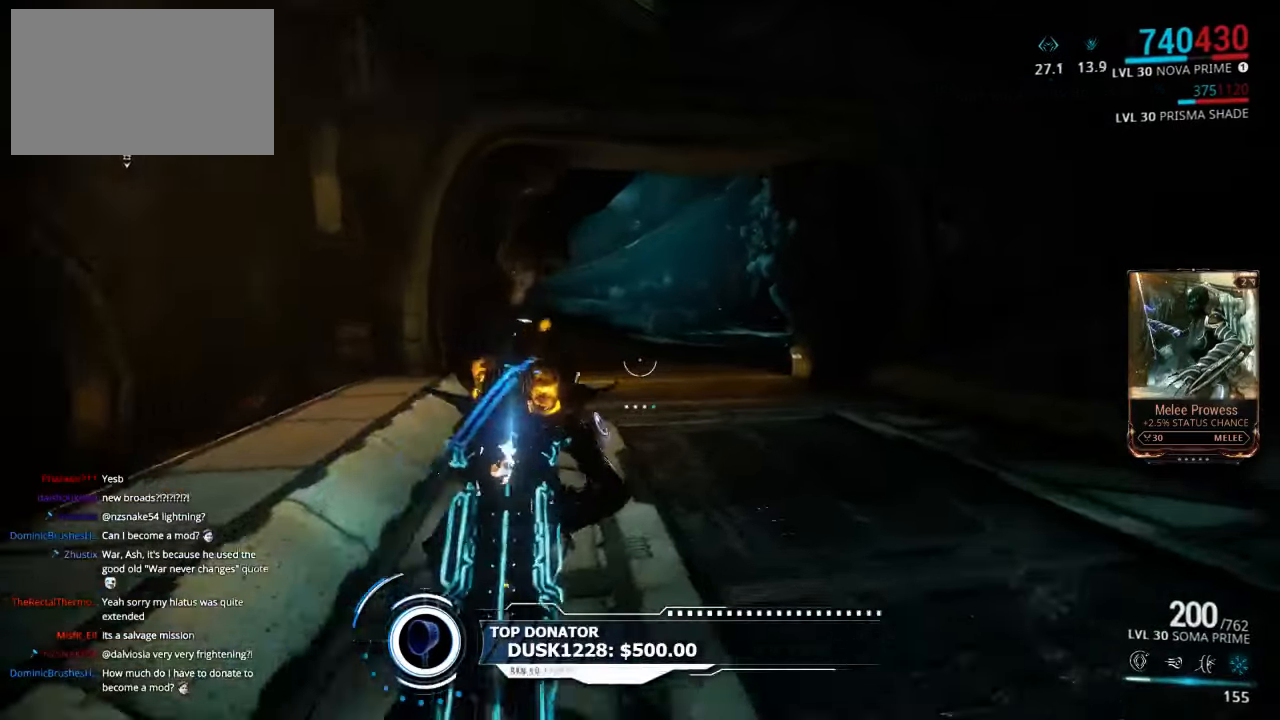
{"keys": ["space", "w"], "mouse": [], "events": [[133, "d", "up"], [166, "shift", "up"], [300, "ctrl", "down"], [416, "space", "down"], [466, "ctrl", "up"]]}
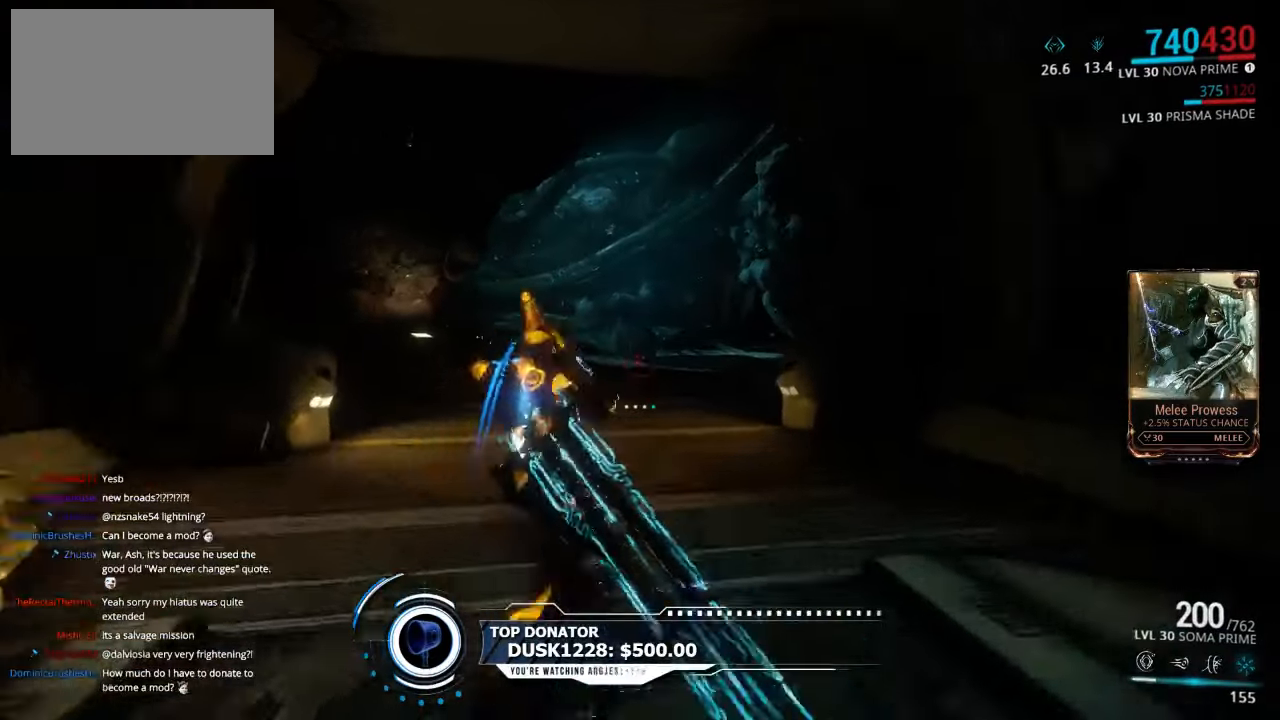
{"keys": ["shift", "w"], "mouse": [], "events": [[16, "space", "up"], [116, "shift", "down"]]}
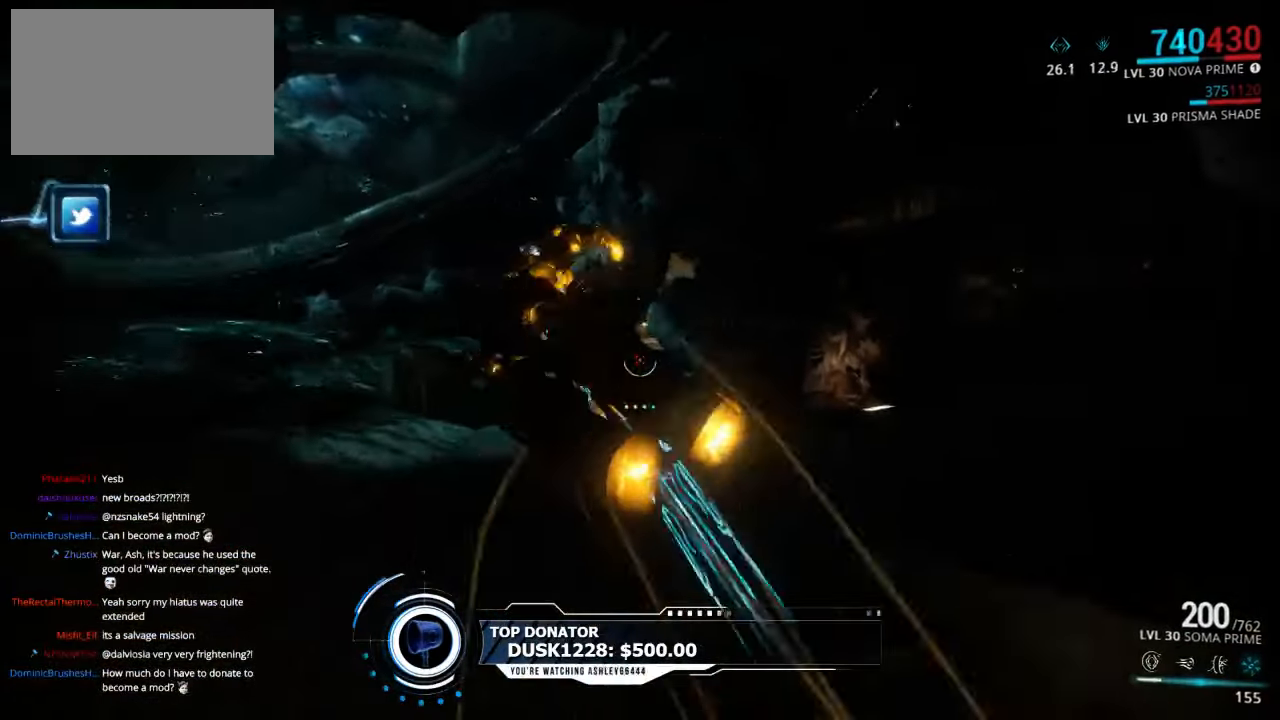
{"keys": ["shift", "w"], "mouse": [], "events": [[250, "d", "down"], [283, "d", "up"]]}
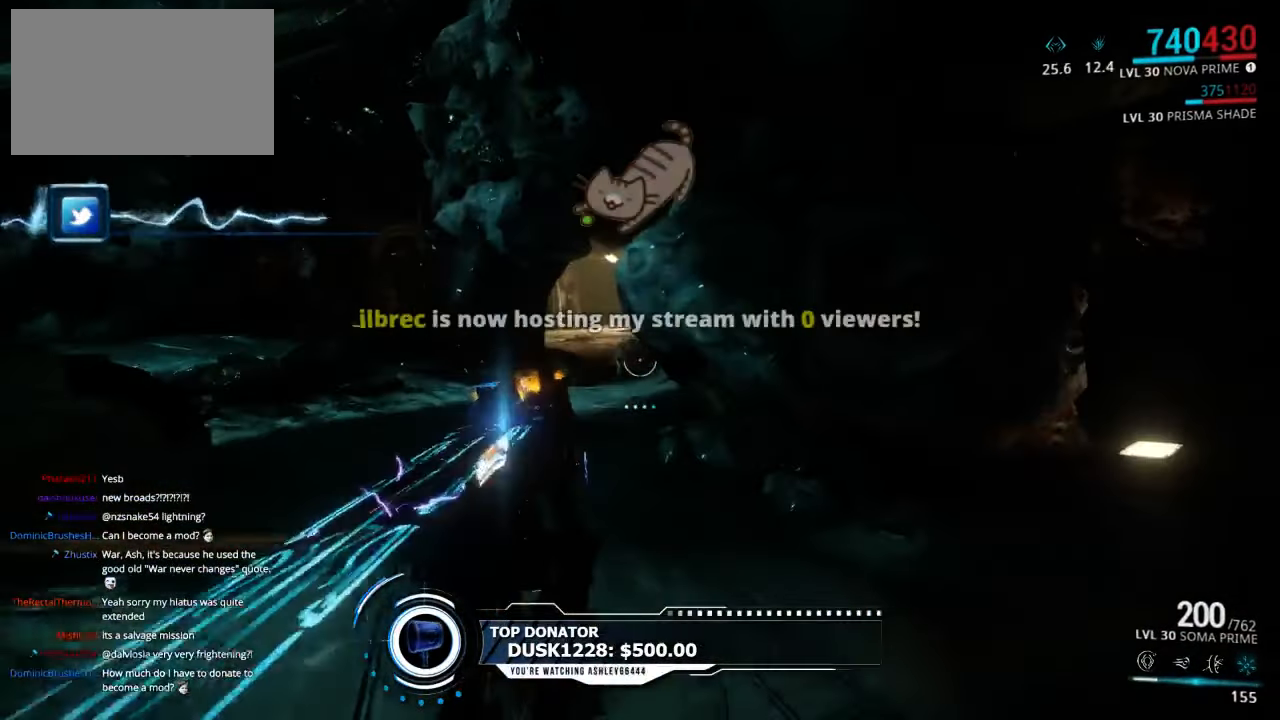
{"keys": ["shift", "w"], "mouse": [], "events": [[50, "a", "down"], [183, "a", "up"]]}
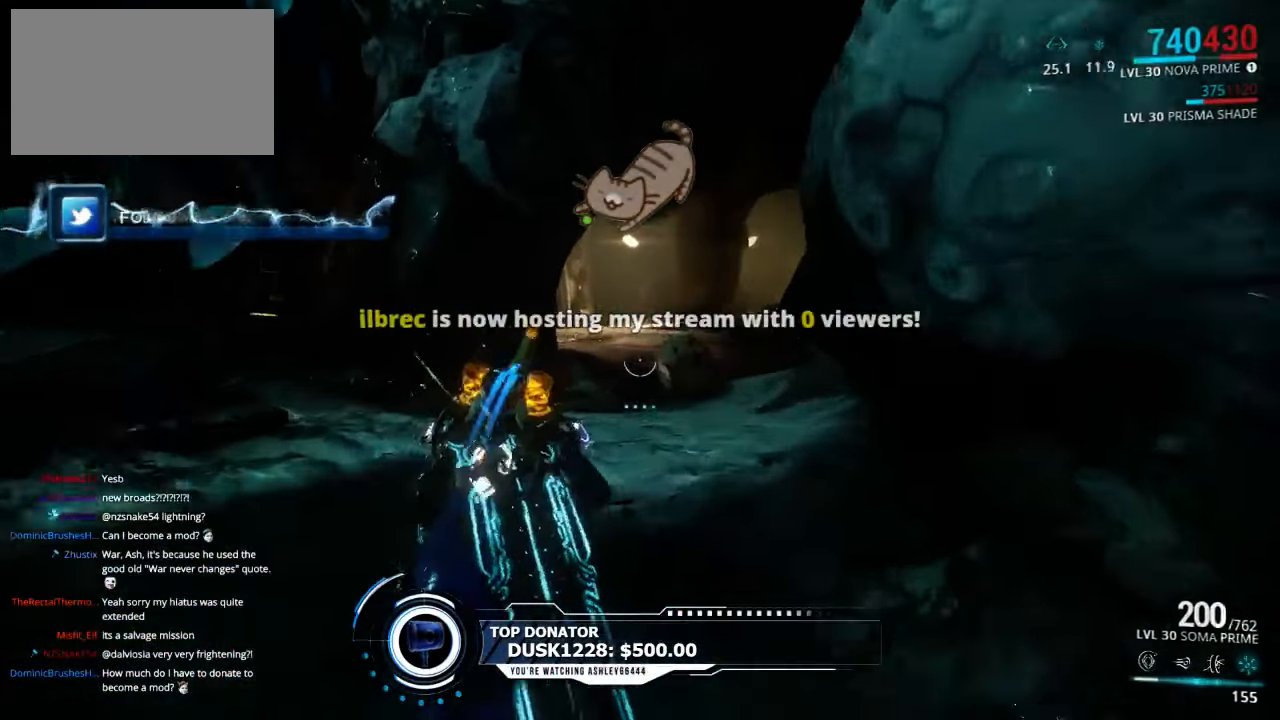
{"keys": ["shift", "w"], "mouse": [], "events": []}
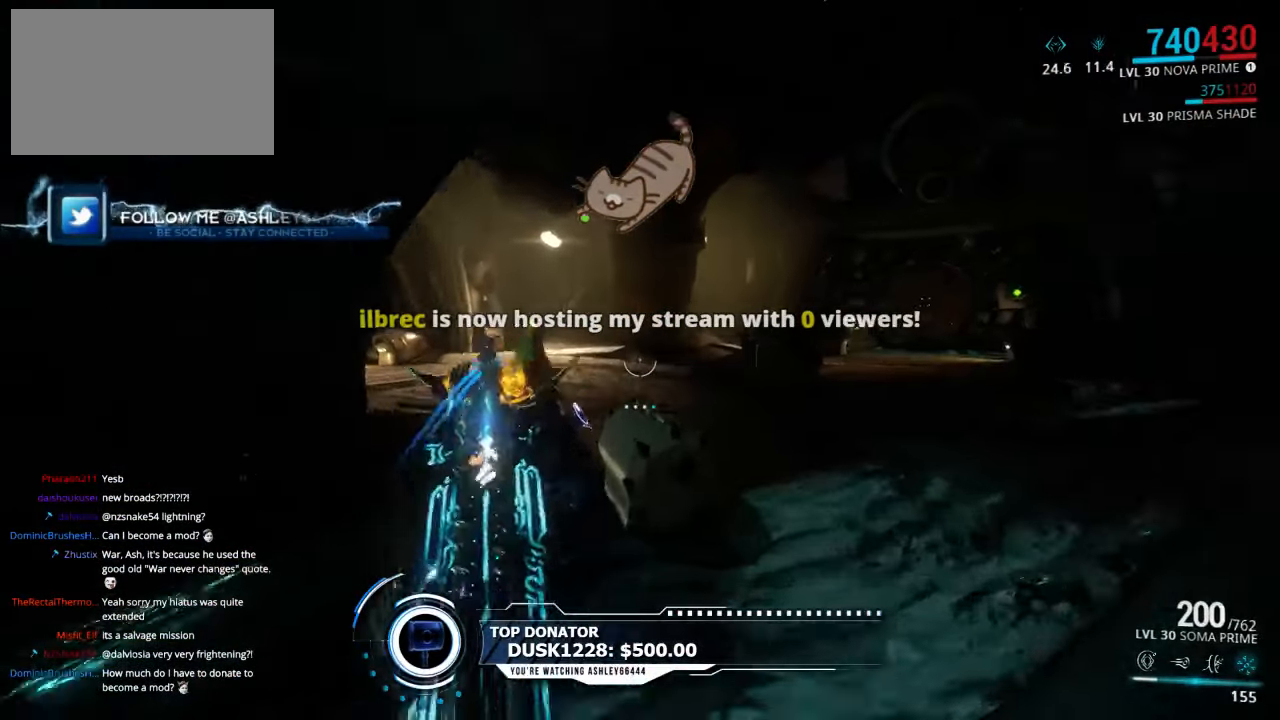
{"keys": ["d", "shift", "w"], "mouse": [], "events": [[350, "d", "down"]]}
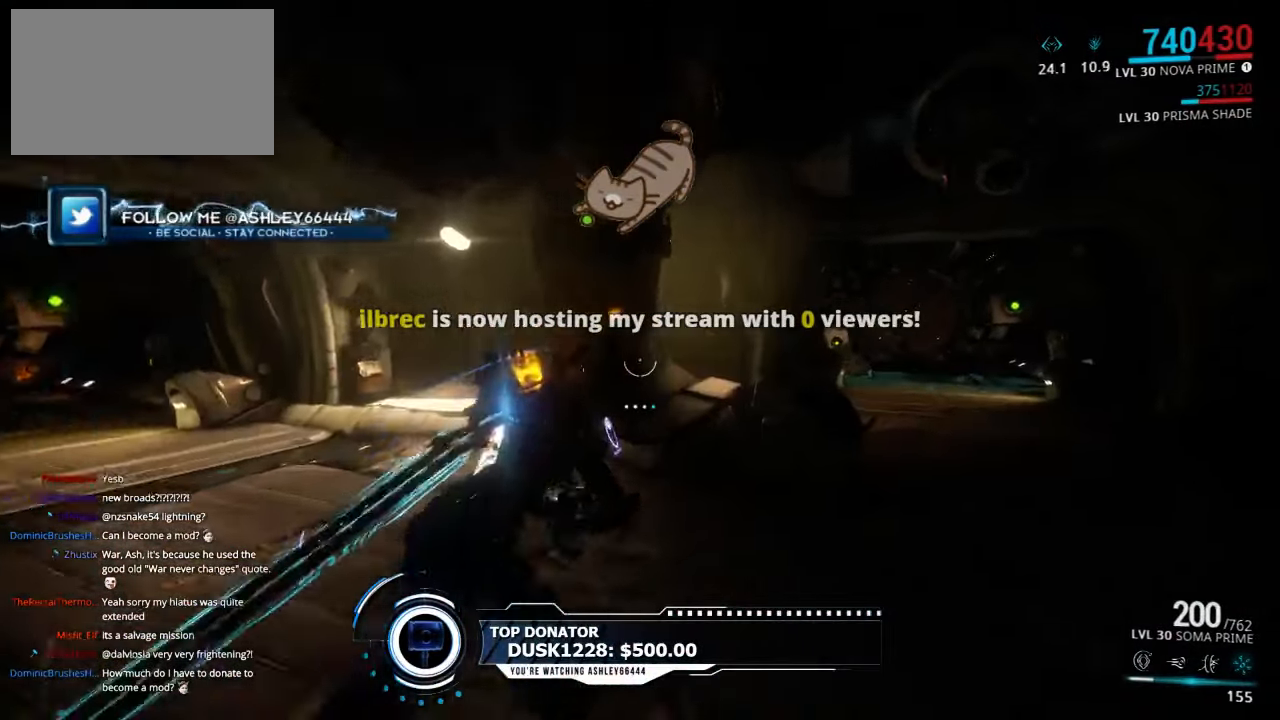
{"keys": ["d", "shift"], "mouse": [], "events": [[66, "d", "up"], [333, "d", "down"], [500, "w", "up"]]}
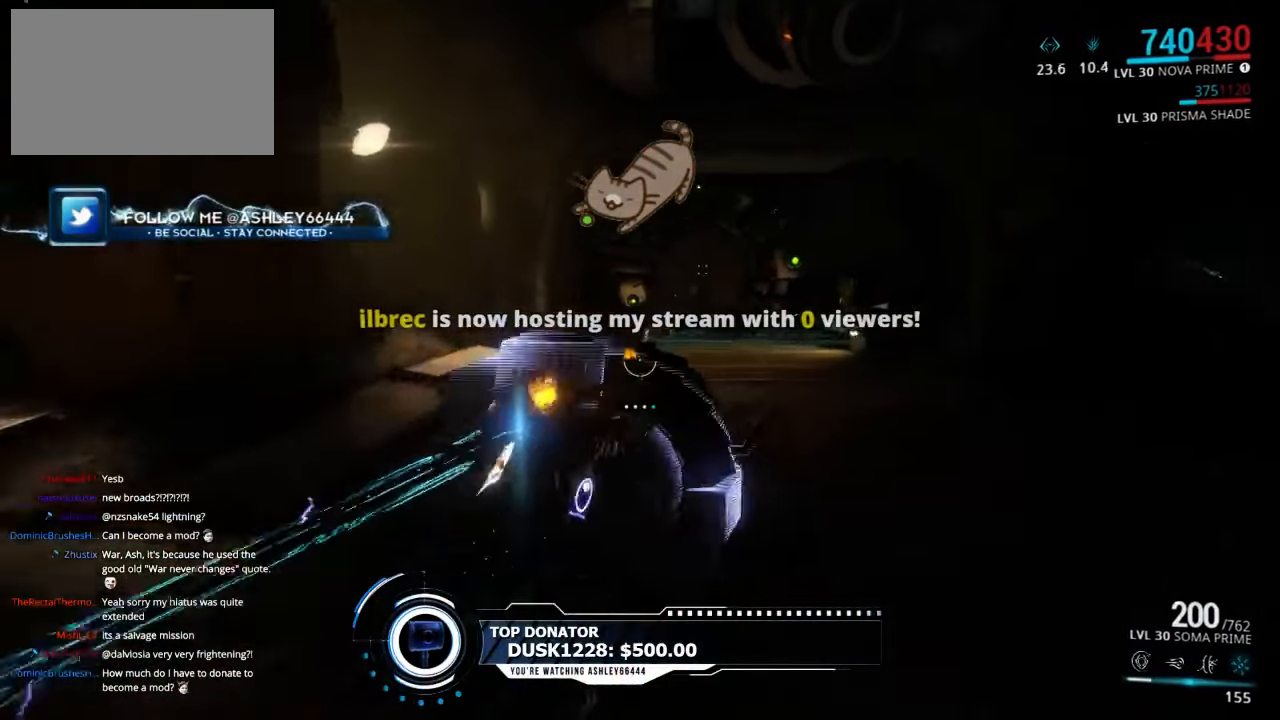
{"keys": ["ctrl", "w"], "mouse": [], "events": [[233, "w", "down"], [266, "d", "up"], [366, "shift", "up"], [500, "ctrl", "down"]]}
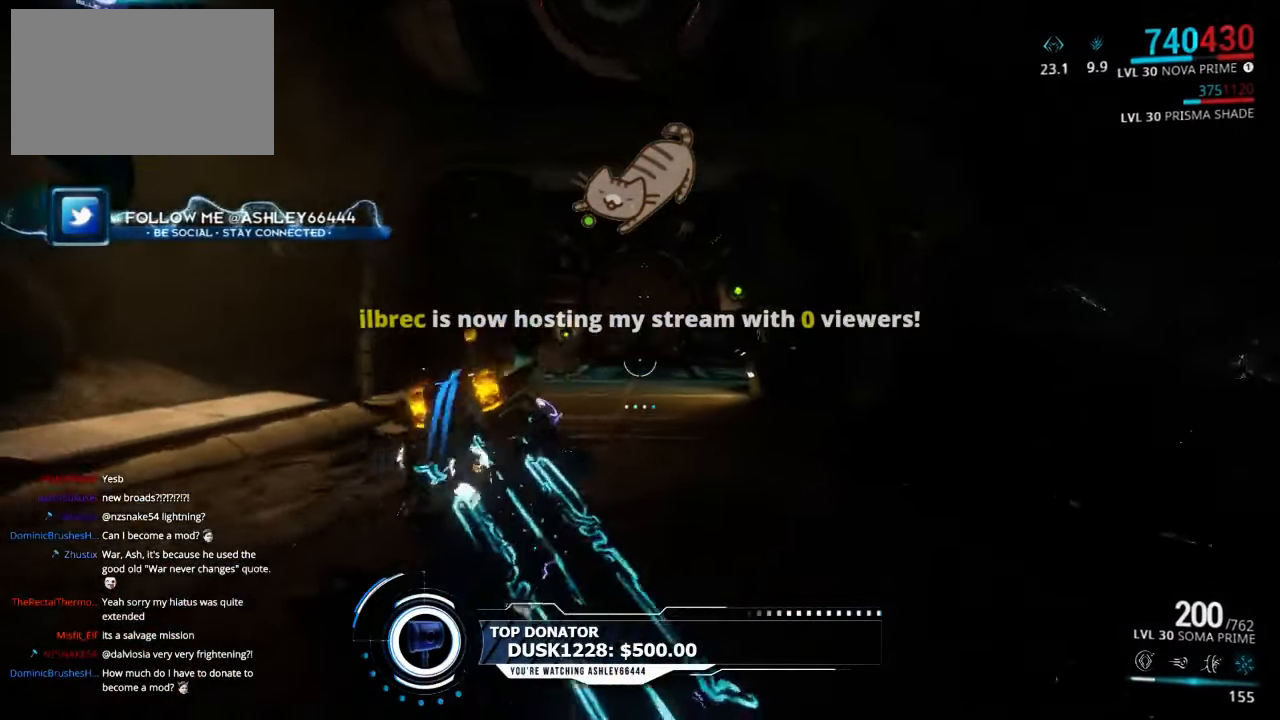
{"keys": ["shift", "w"], "mouse": [], "events": [[133, "space", "down"], [200, "ctrl", "up"], [233, "space", "up"], [333, "shift", "down"]]}
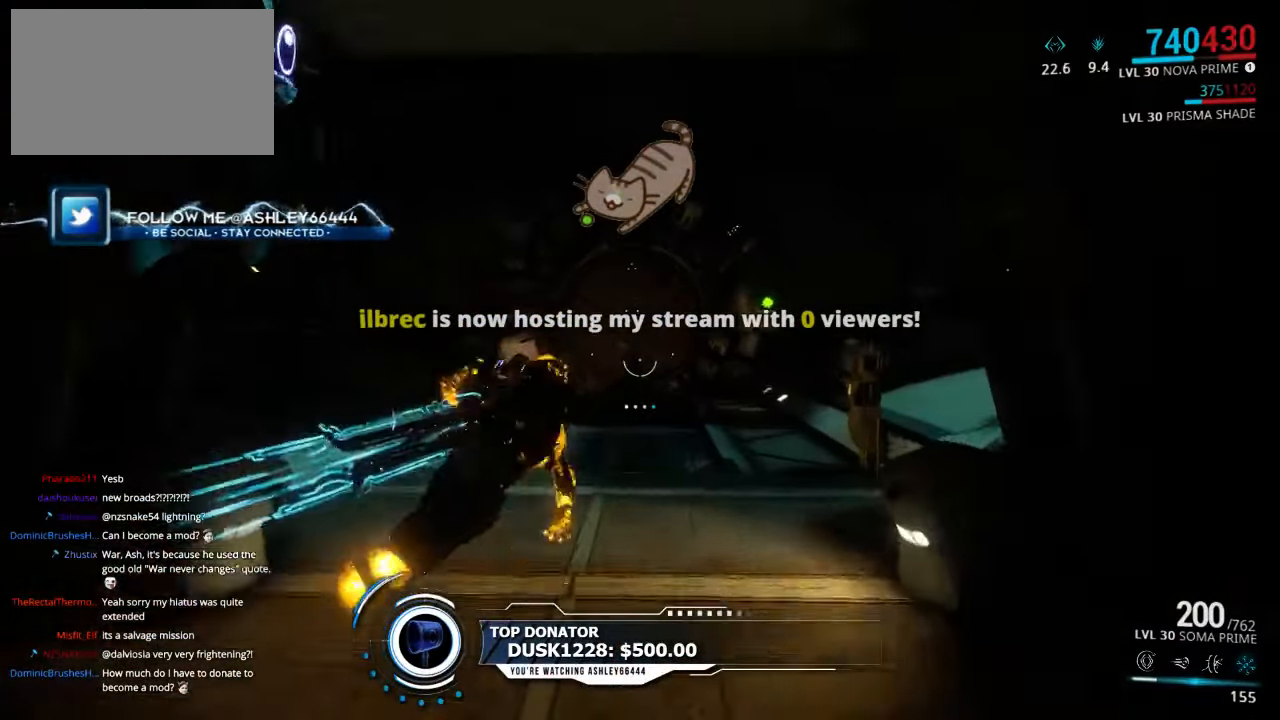
{"keys": ["w"], "mouse": [], "events": [[433, "shift", "up"]]}
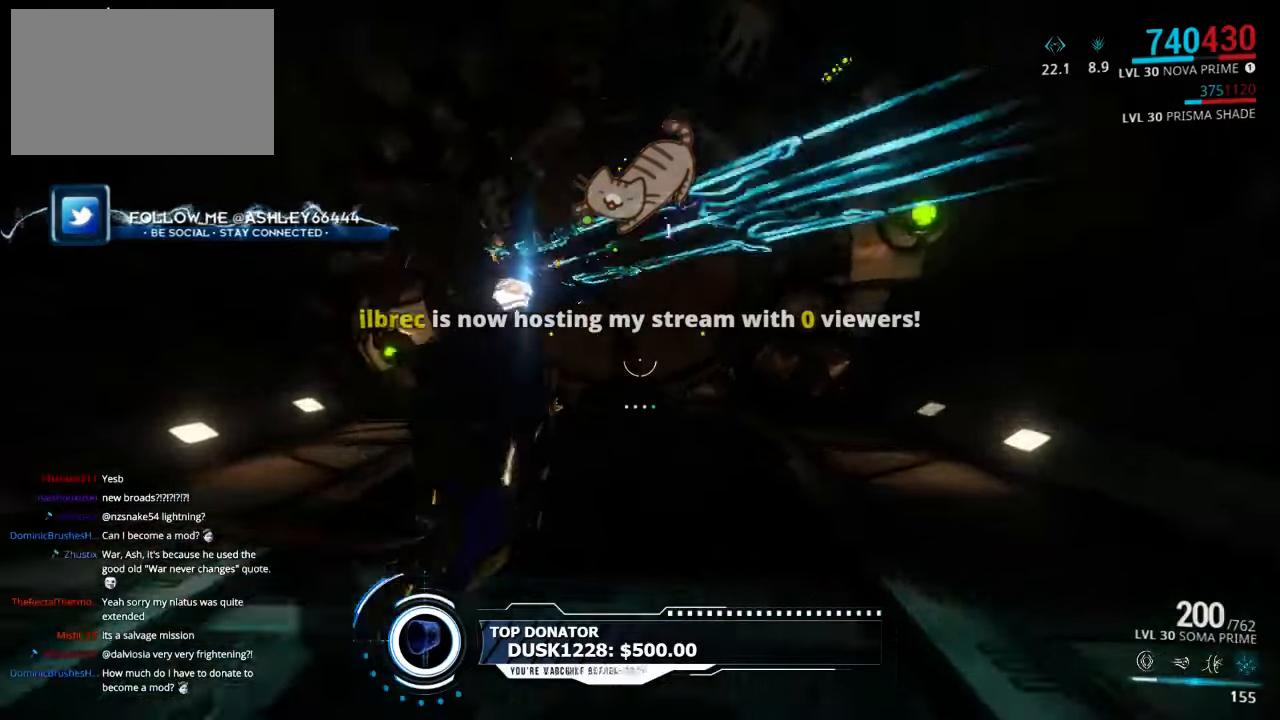
{"keys": ["shift", "w"], "mouse": [], "events": [[167, "shift", "down"]]}
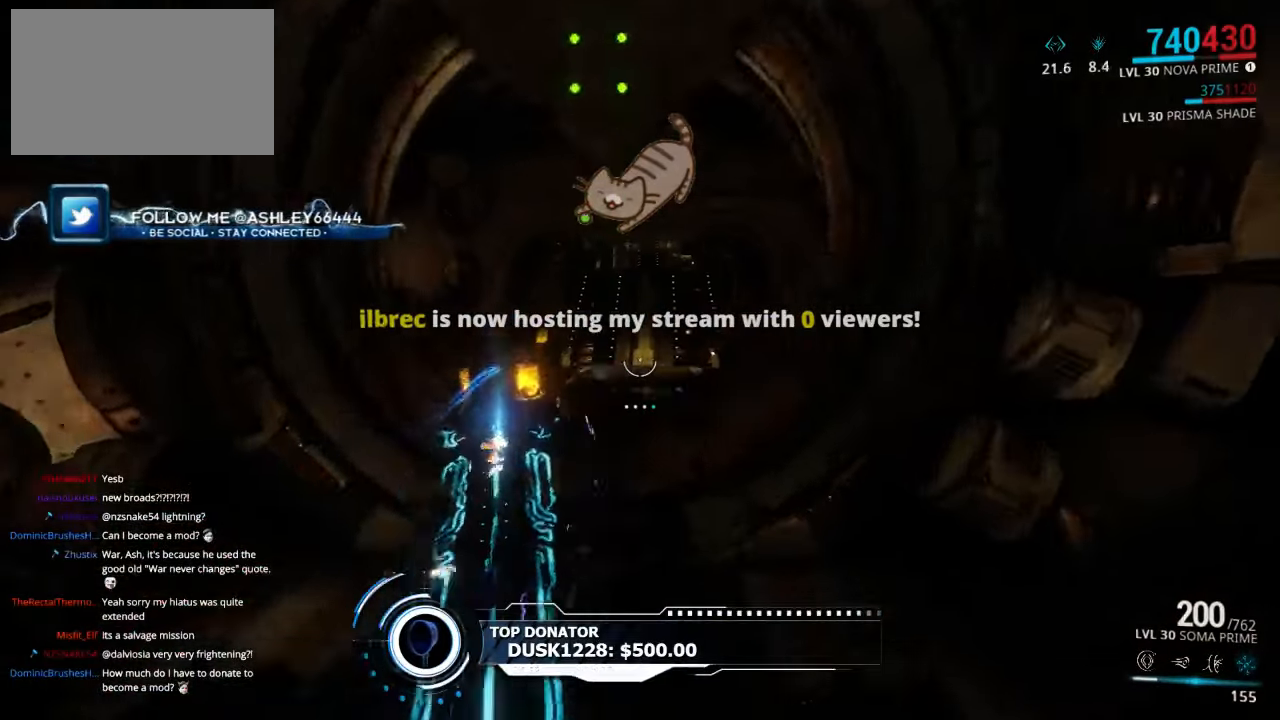
{"keys": ["shift", "w"], "mouse": [], "events": []}
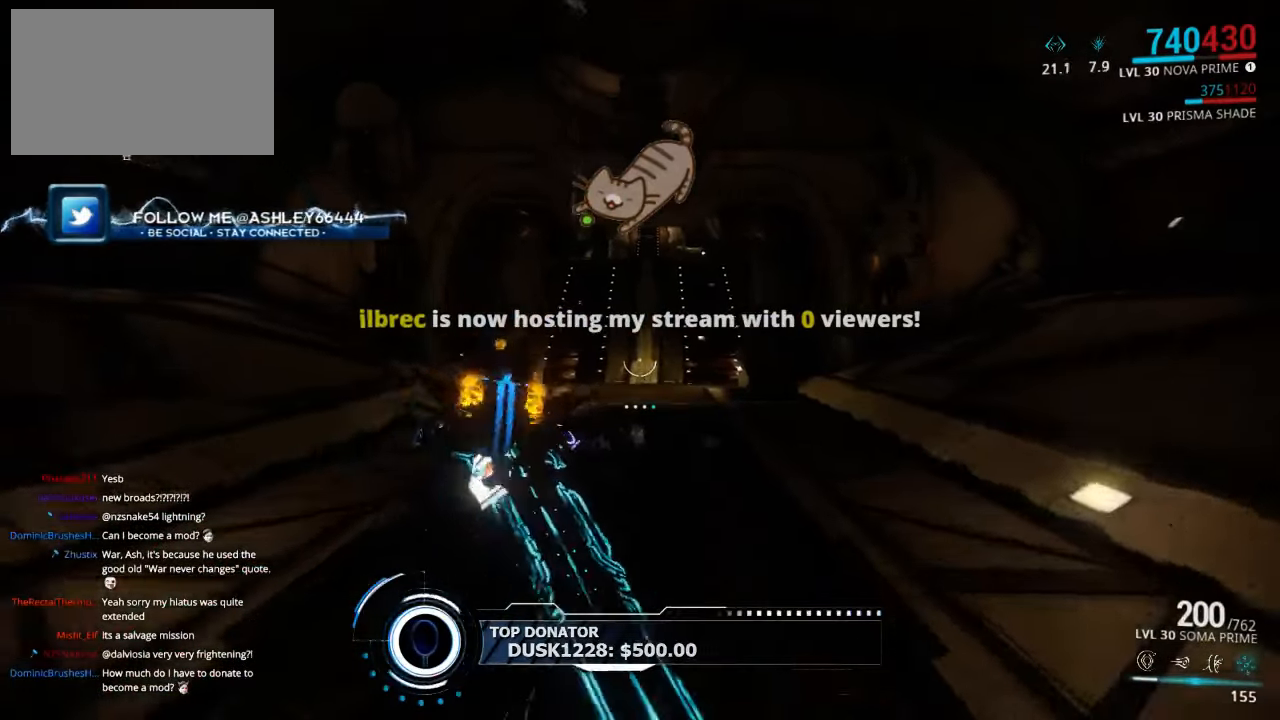
{"keys": ["w"], "mouse": [], "events": [[483, "shift", "up"]]}
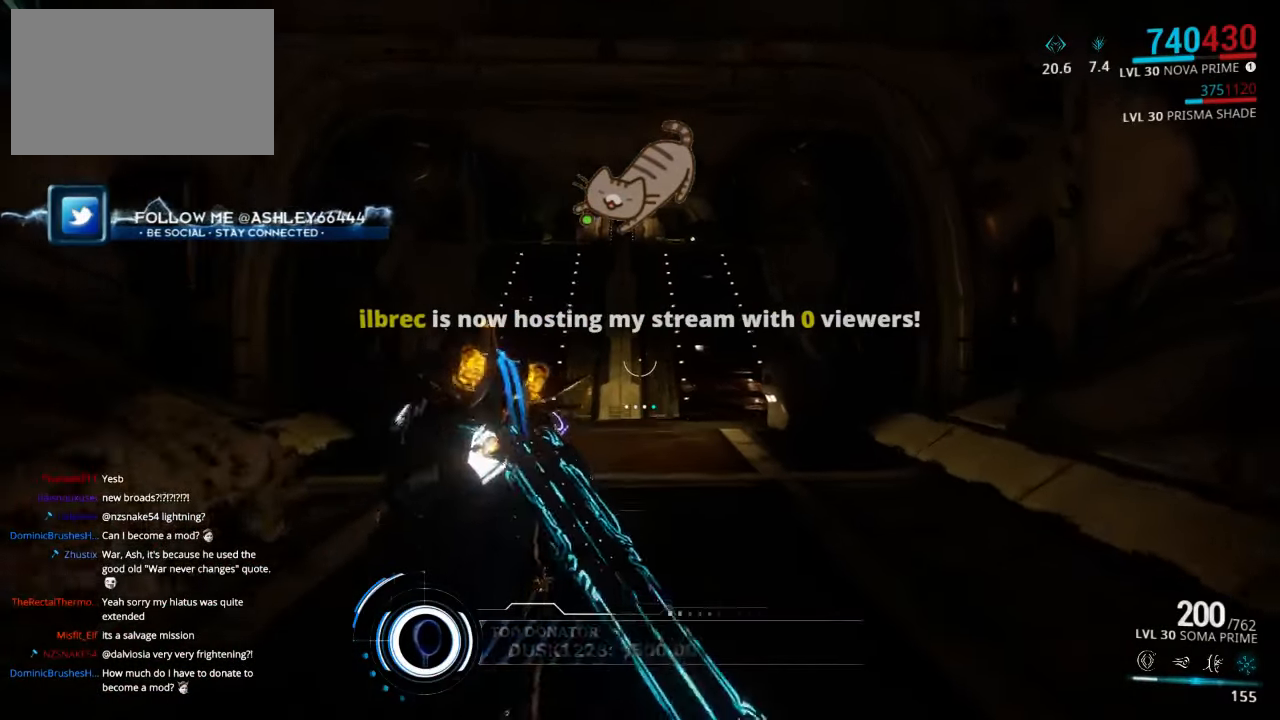
{"keys": ["ctrl", "w"], "mouse": [], "events": [[117, "ctrl", "down"], [250, "space", "down"], [350, "space", "up"]]}
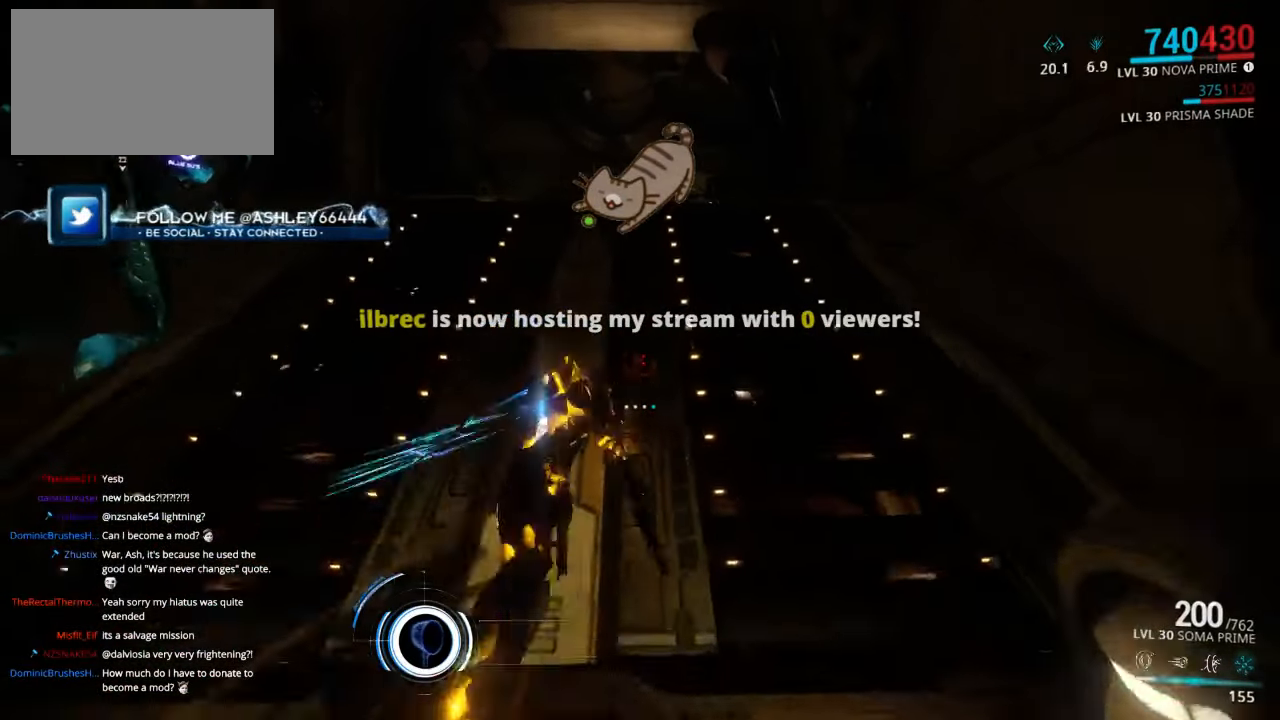
{"keys": ["shift", "w"], "mouse": [], "events": [[17, "ctrl", "up"], [250, "shift", "down"]]}
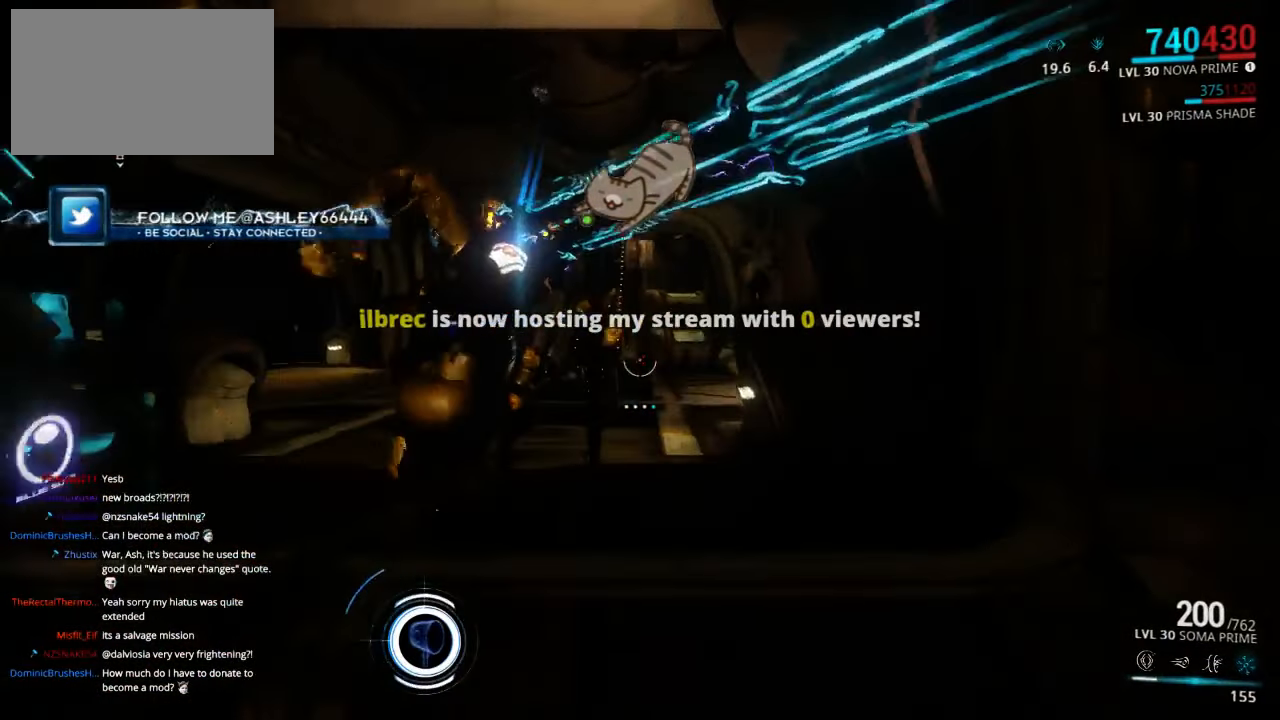
{"keys": ["shift", "w"], "mouse": [], "events": [[183, "a", "down"], [317, "a", "up"]]}
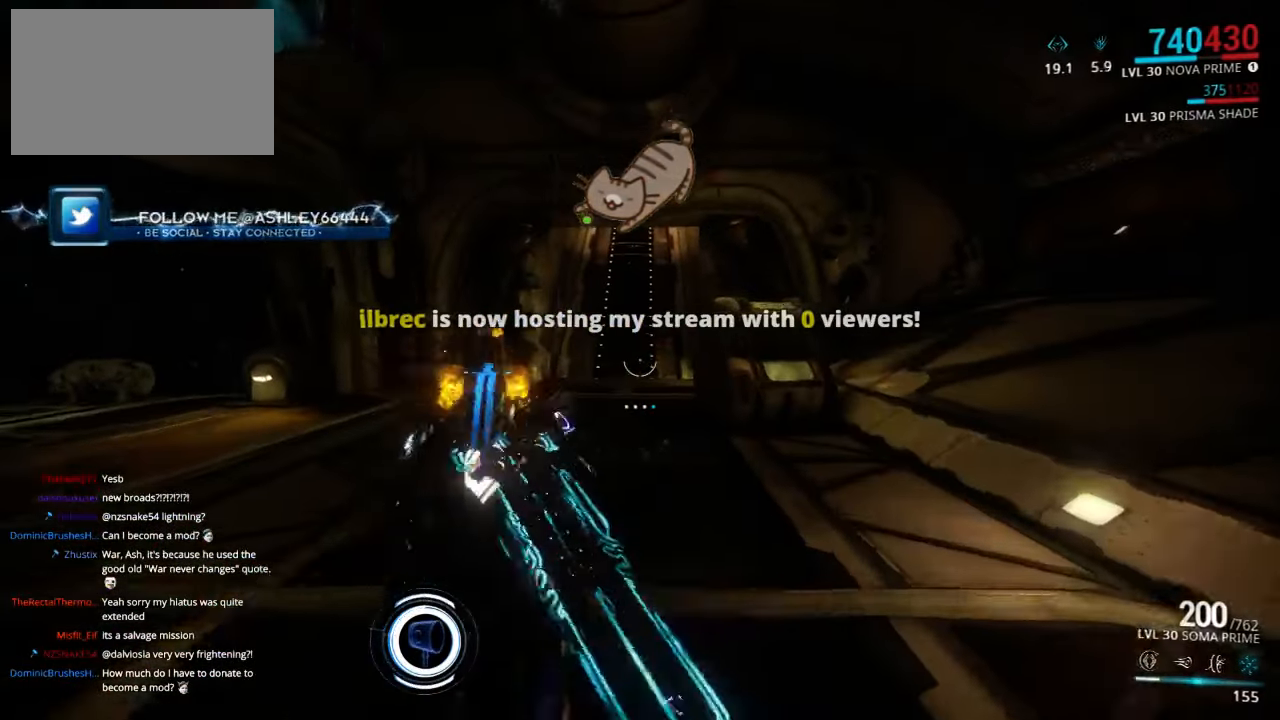
{"keys": [], "mouse": [], "events": [[50, "d", "down"], [217, "d", "up"], [217, "w", "up"], [283, "shift", "up"]]}
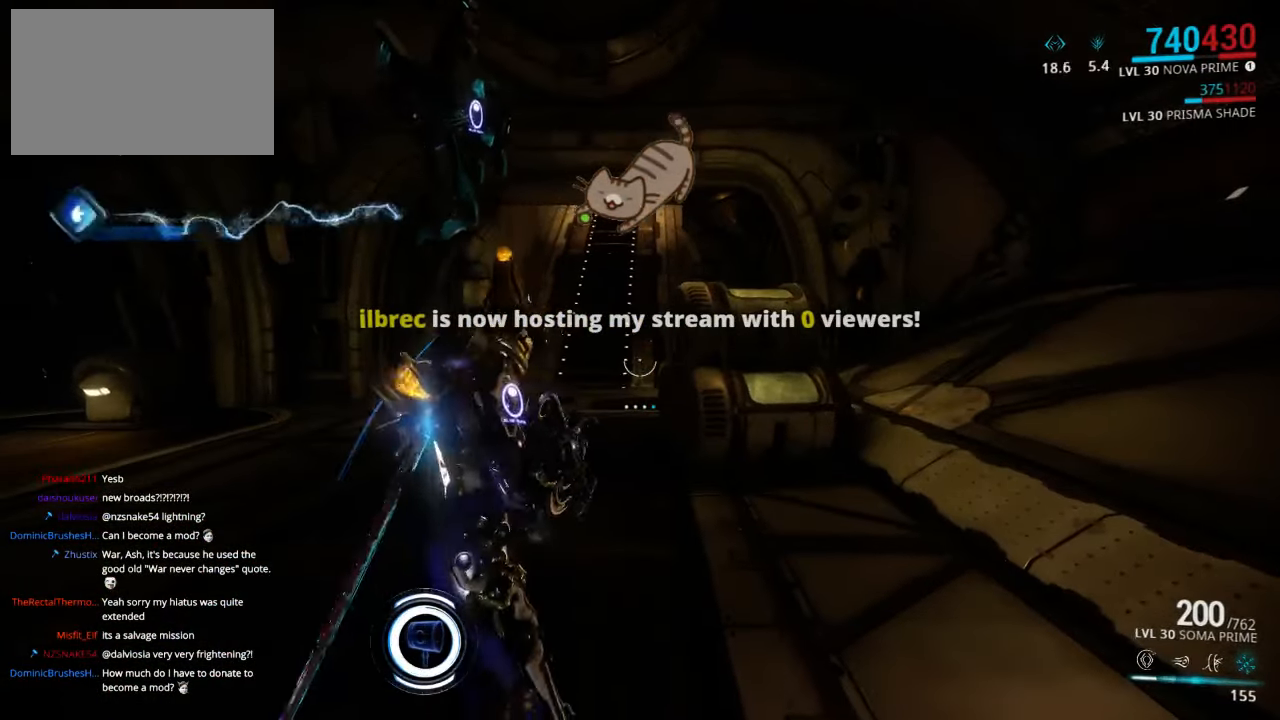
{"keys": ["a", "shift", "w"], "mouse": [], "events": [[100, "w", "down"], [200, "shift", "down"], [433, "a", "down"]]}
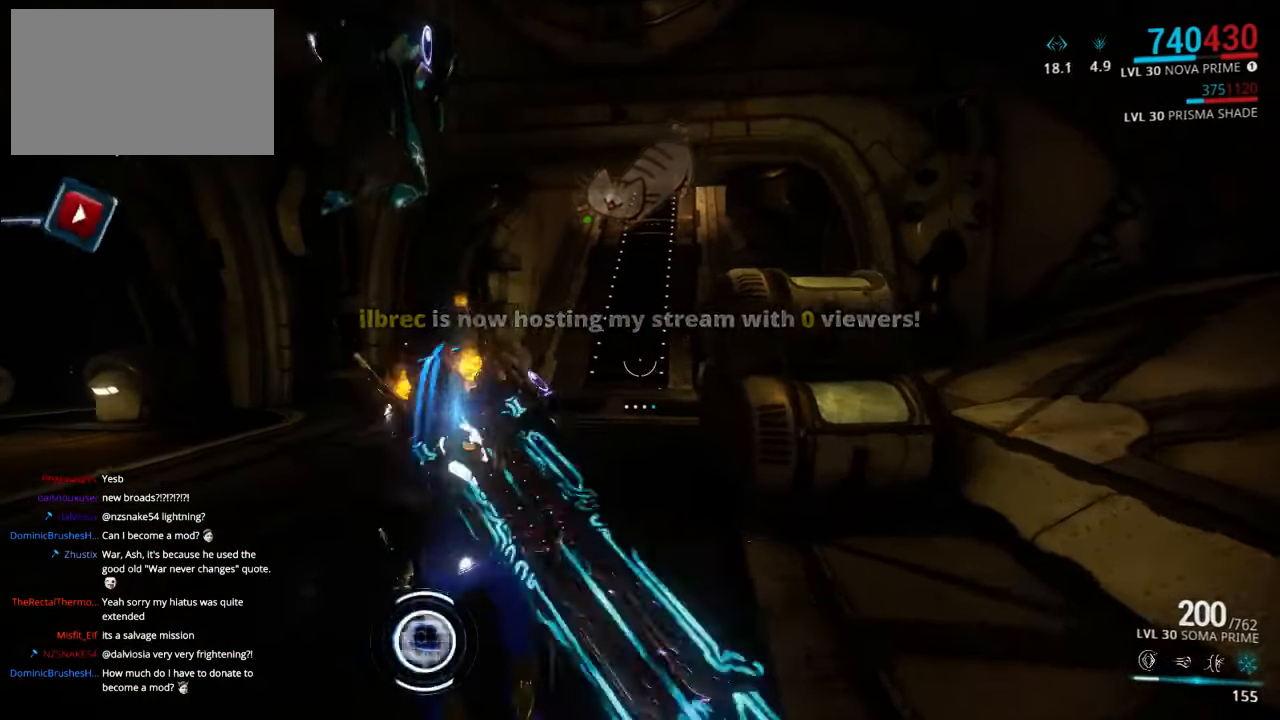
{"keys": ["shift", "w"], "mouse": [], "events": [[67, "a", "up"]]}
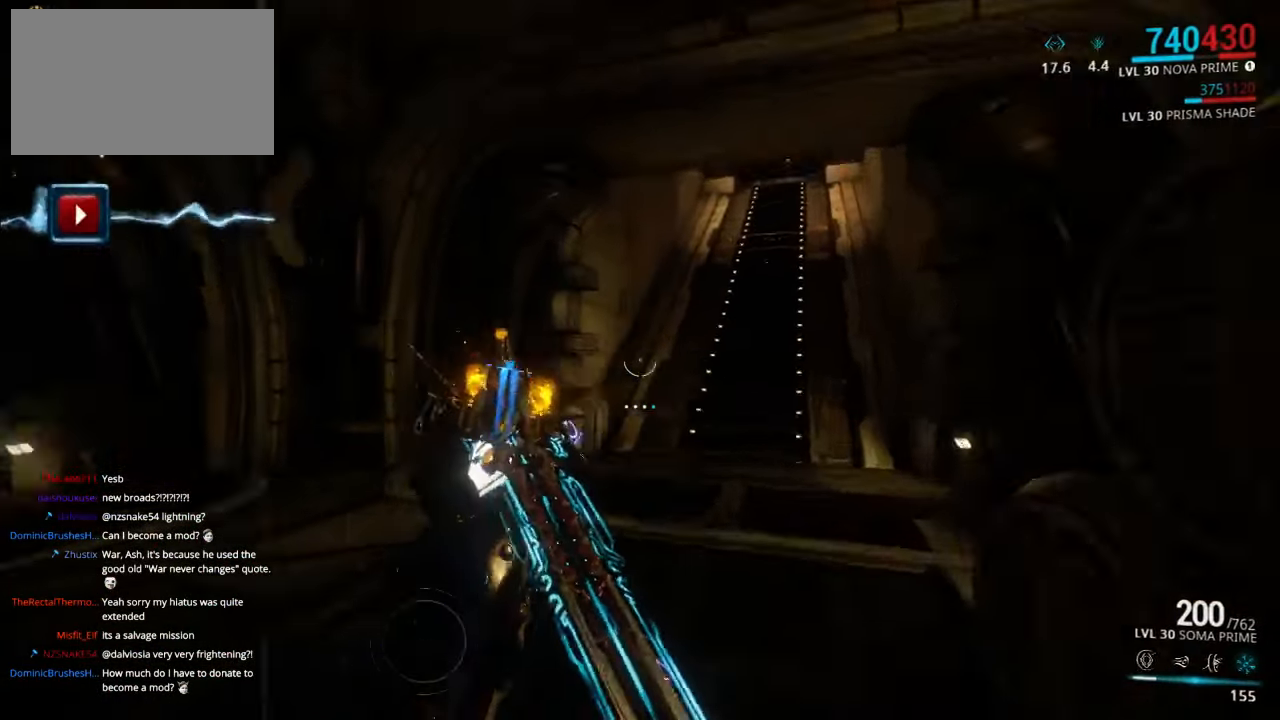
{"keys": ["a", "shift", "w"], "mouse": [], "events": [[467, "a", "down"]]}
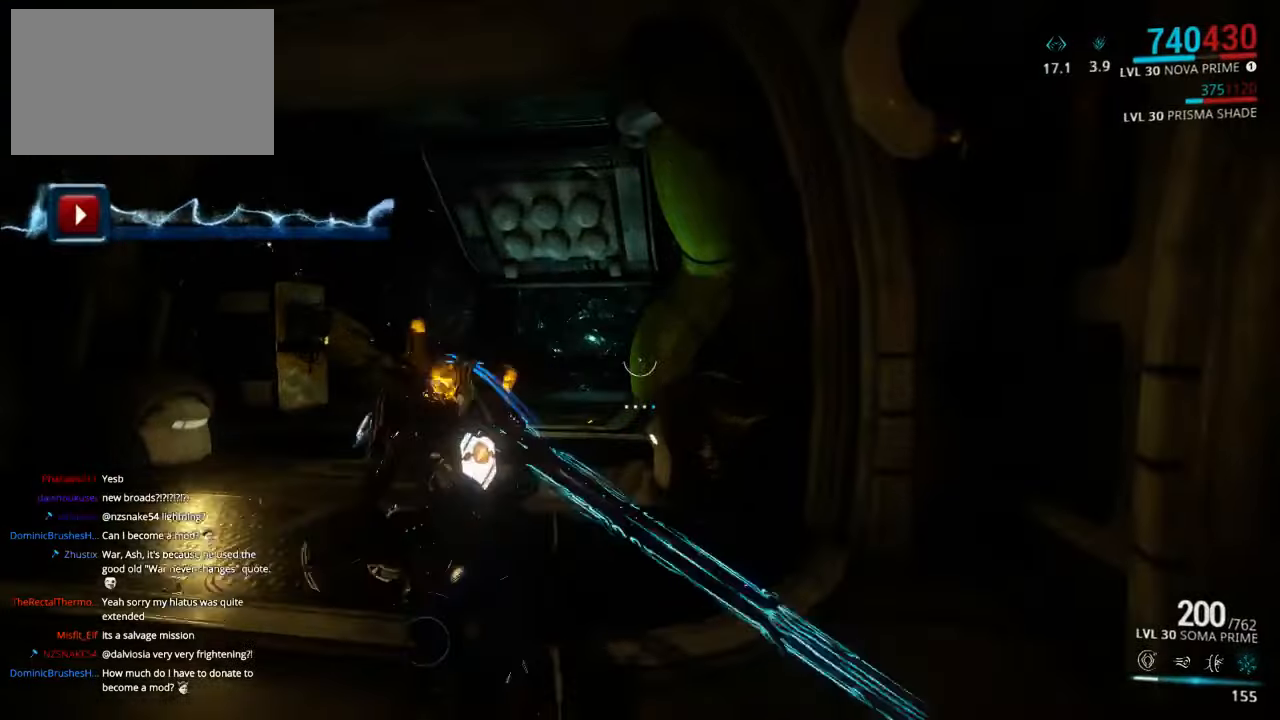
{"keys": [], "mouse": [], "events": [[134, "a", "up"], [367, "shift", "up"], [367, "w", "up"]]}
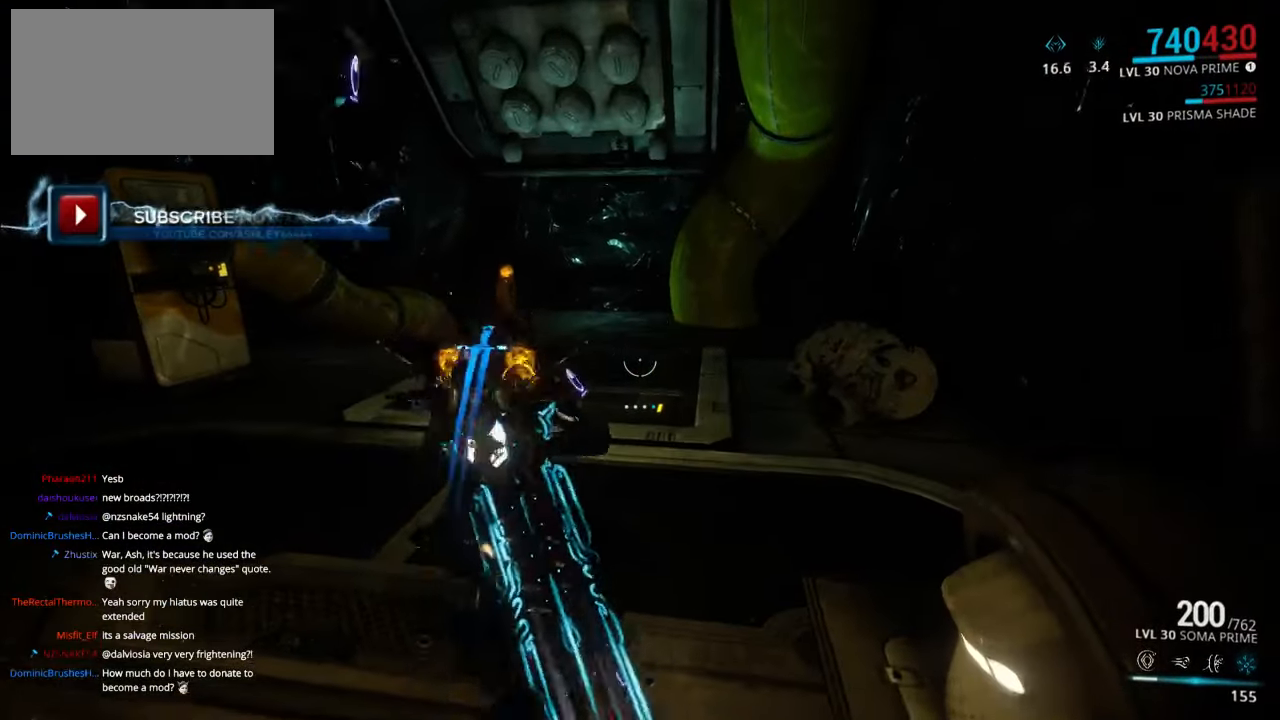
{"keys": ["d", "shift", "w"], "mouse": [], "events": [[100, "w", "down"], [267, "shift", "down"], [500, "d", "down"]]}
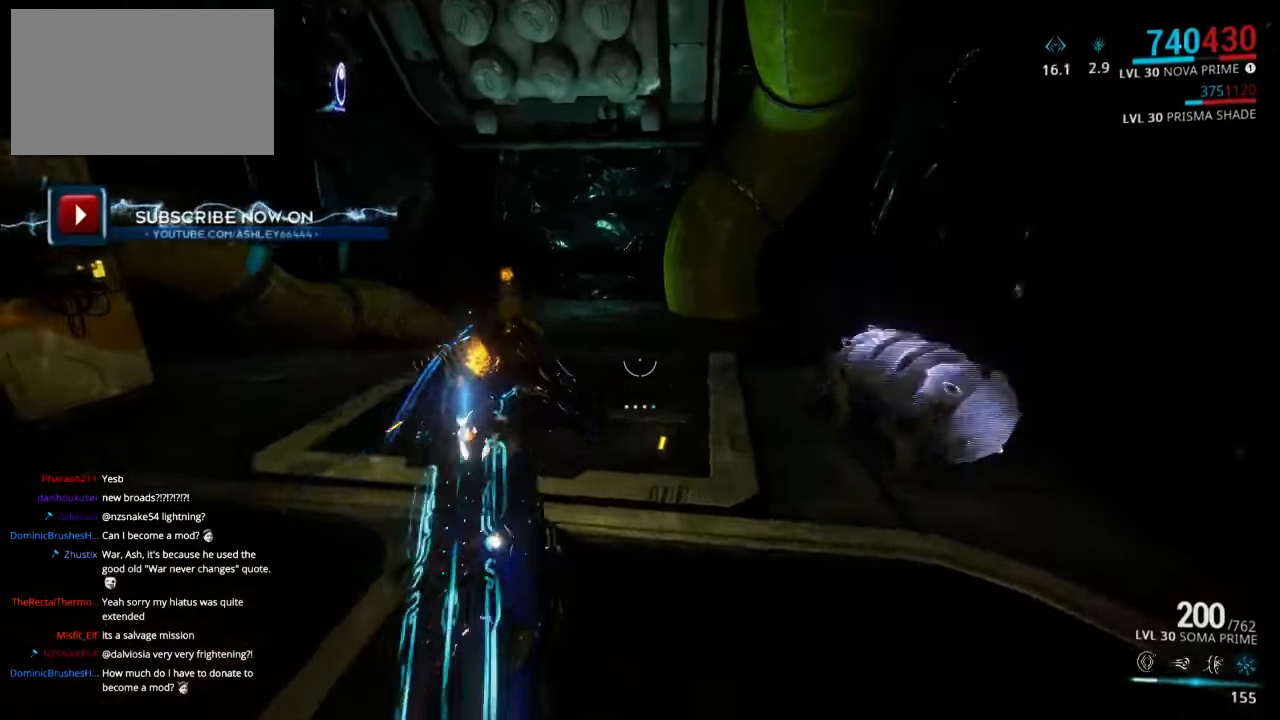
{"keys": ["d", "shift"], "mouse": [], "events": [[134, "w", "up"]]}
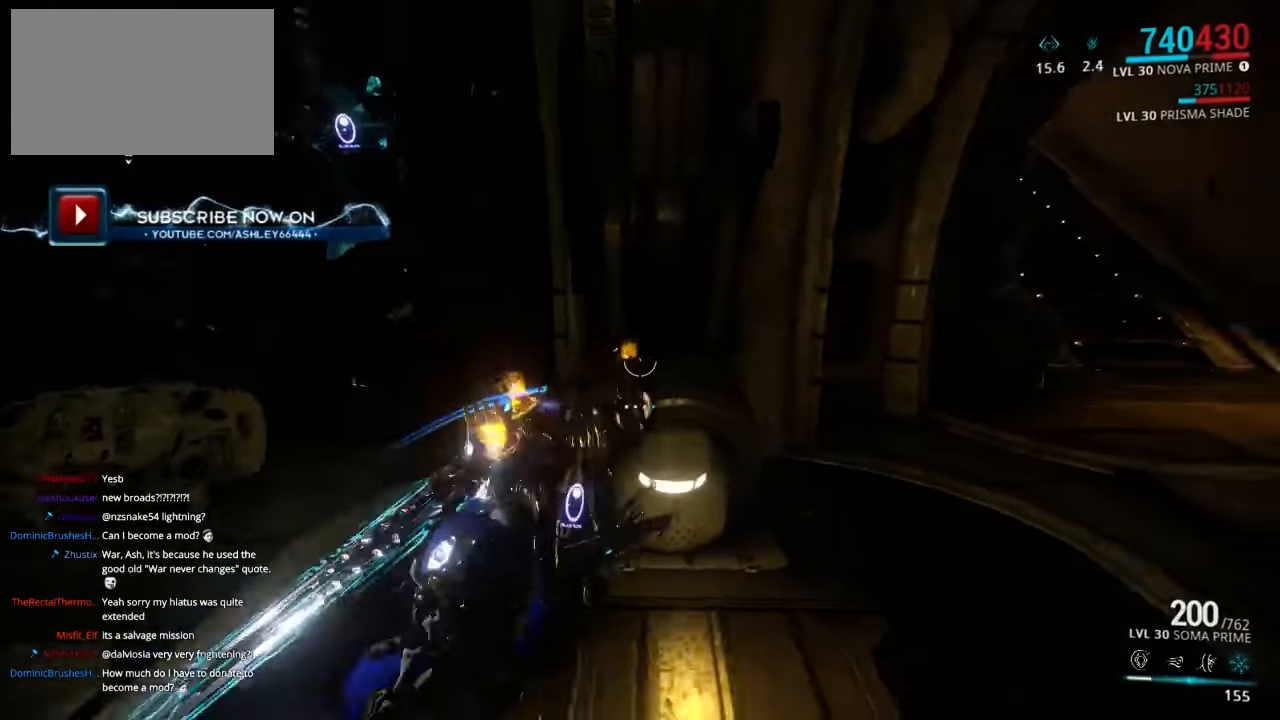
{"keys": ["d", "shift", "w"], "mouse": [], "events": [[267, "w", "down"]]}